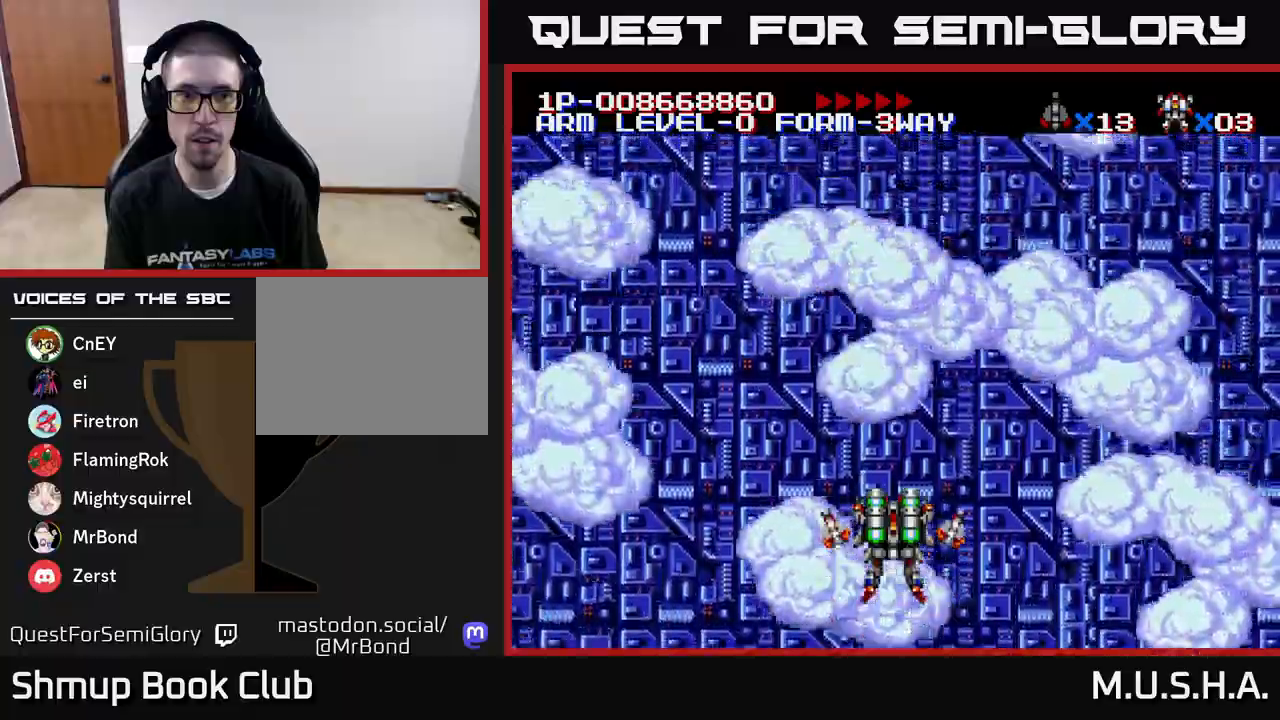
Gameplay with a controller (Xbox layout); each line is a JSON object with the inputs held at the frame after it. "events" lists button and stick changes between this image and that frame as [ms after this image, input, new state], when the widget could be followed in between. Not read: left_stick.
{"buttons": [], "right_stick": "center", "events": [[117, "Y", "down"], [483, "Y", "up"]]}
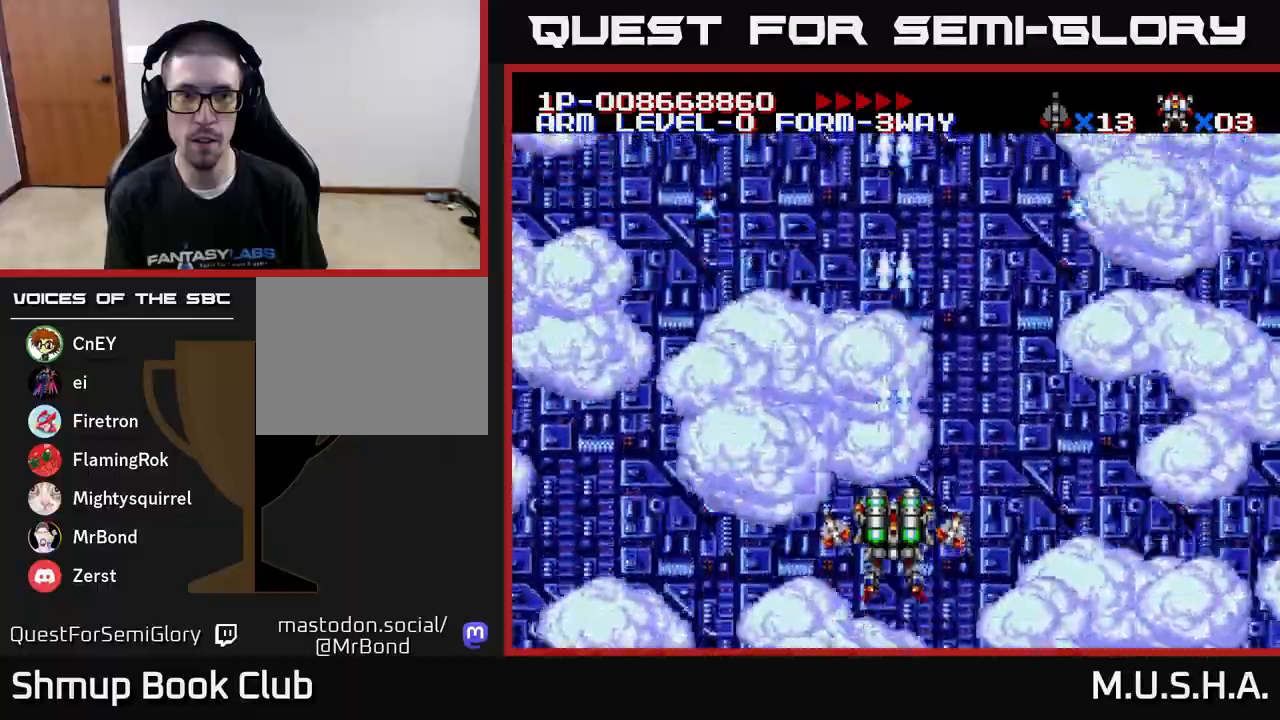
{"buttons": ["X"], "right_stick": "center", "events": [[33, "X", "down"], [50, "DPAD_UP", "down"], [50, "Y", "down"], [200, "DPAD_UP", "up"], [300, "Y", "up"]]}
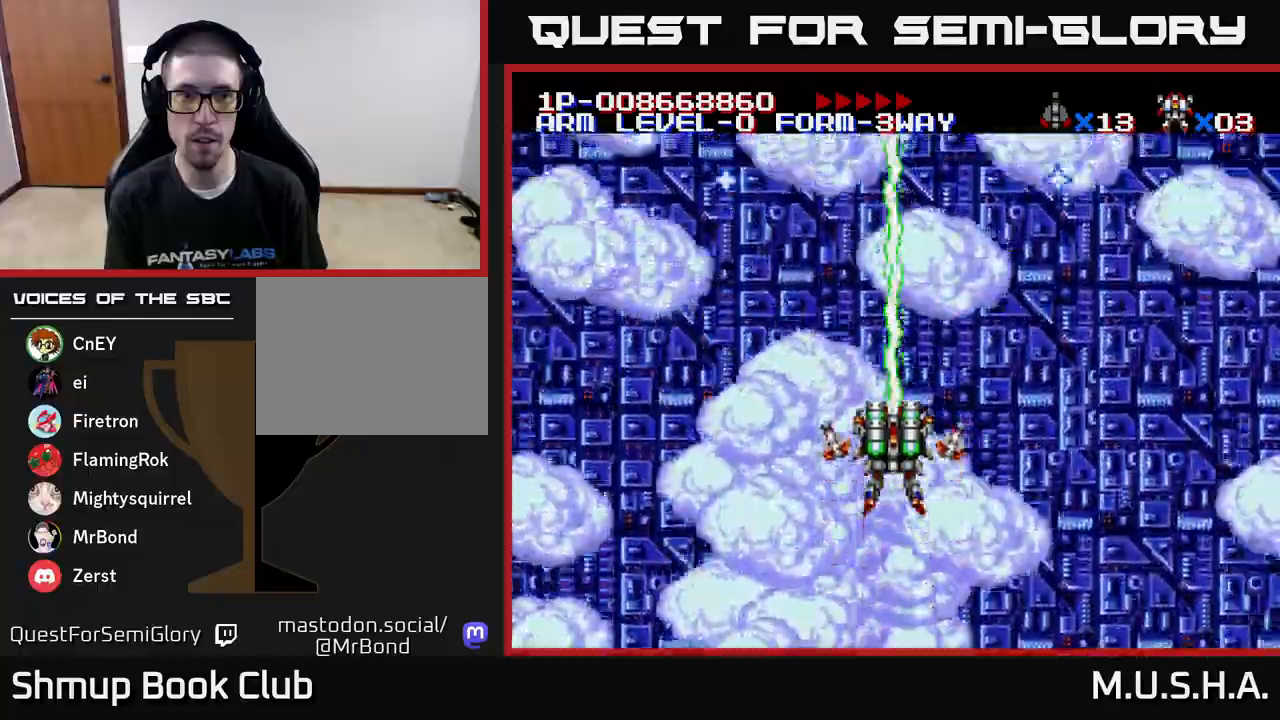
{"buttons": ["Y"], "right_stick": "center", "events": [[150, "Y", "down"], [200, "X", "up"]]}
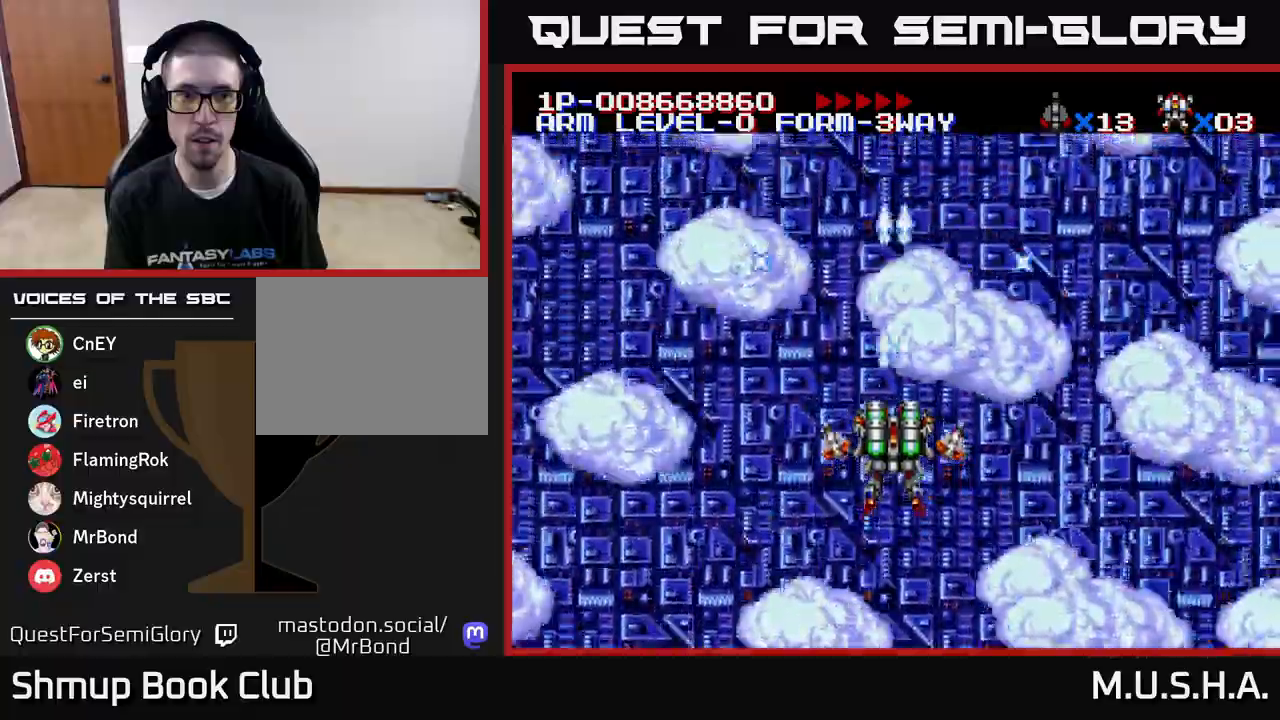
{"buttons": ["Y"], "right_stick": "center", "events": [[167, "X", "down"], [417, "X", "up"]]}
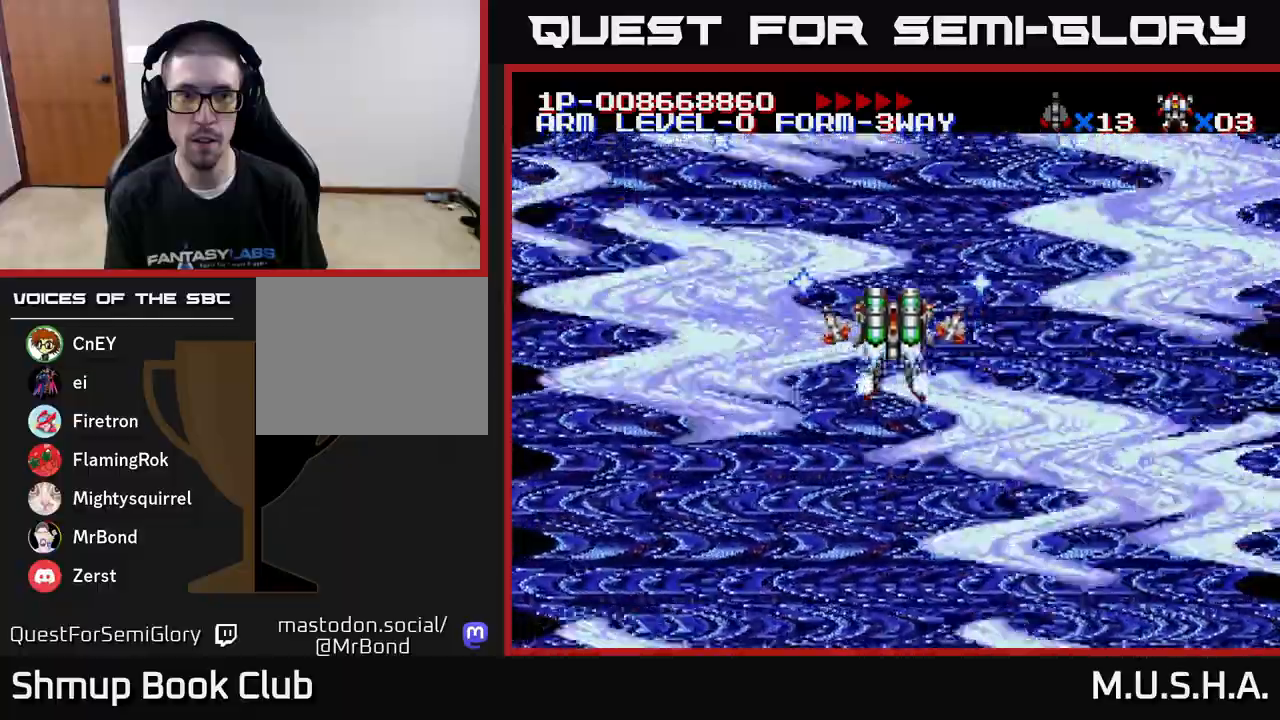
{"buttons": ["Y"], "right_stick": "center", "events": []}
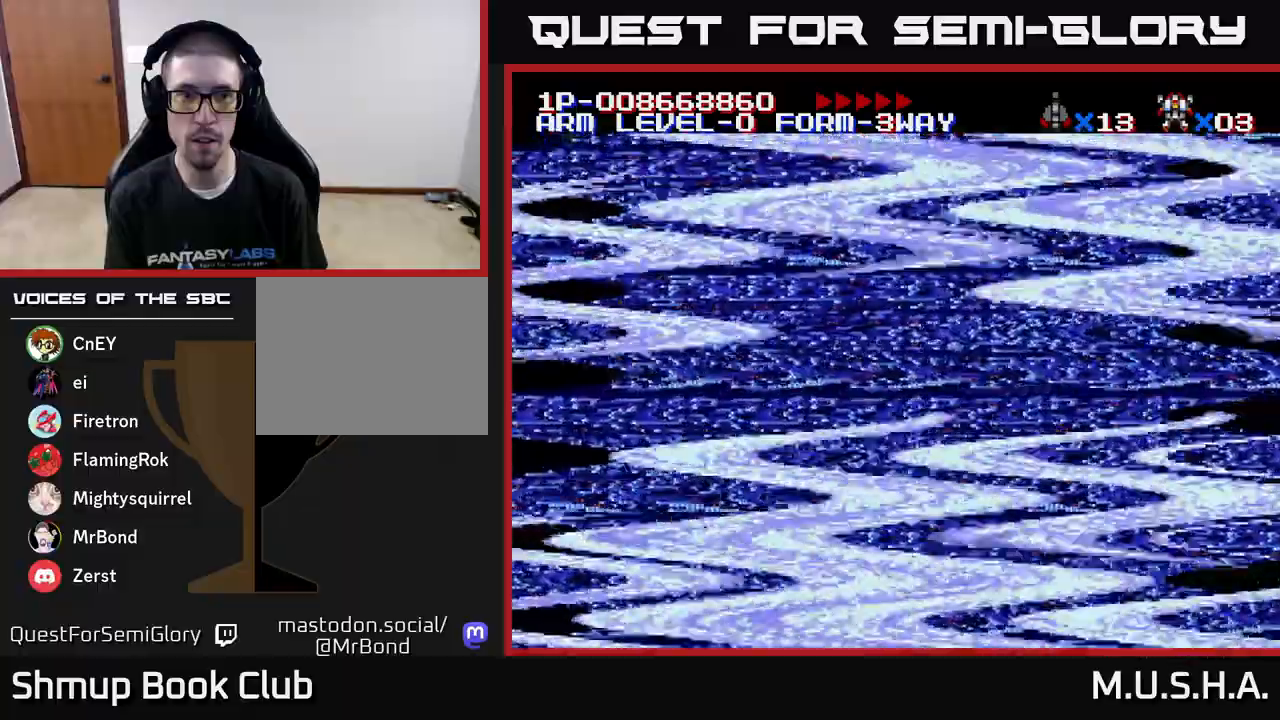
{"buttons": [], "right_stick": "center", "events": [[317, "Y", "up"]]}
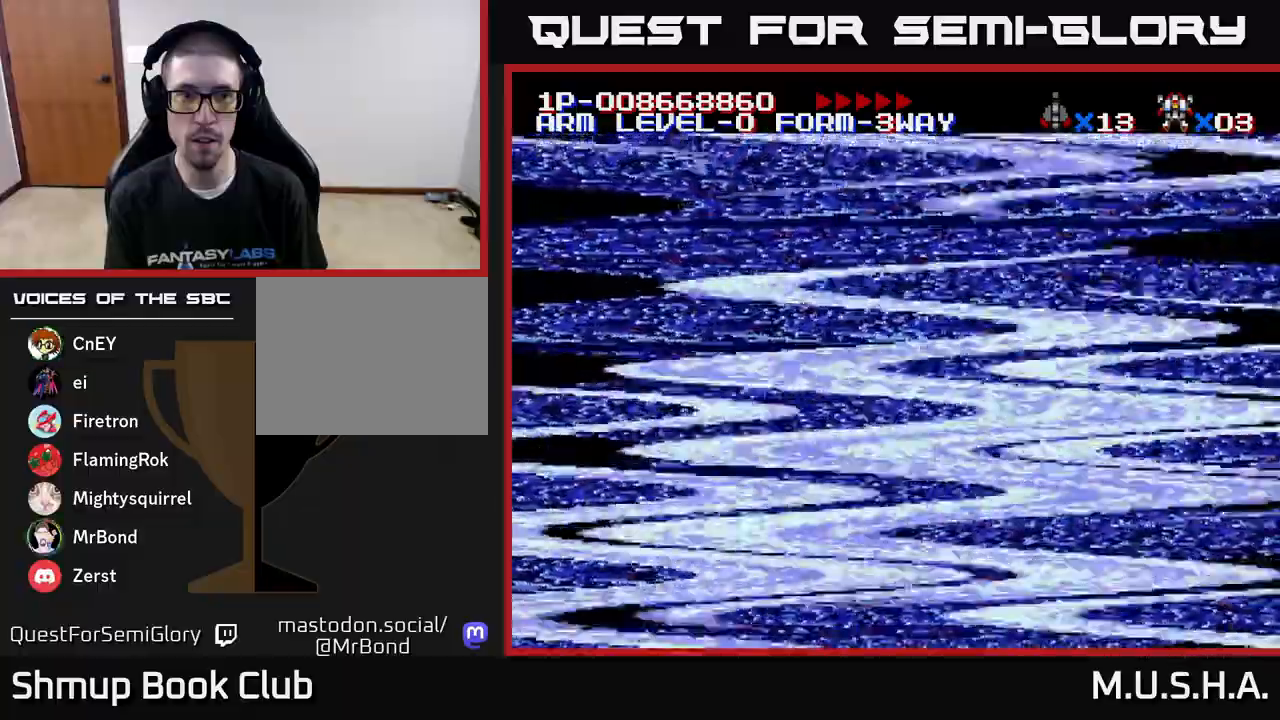
{"buttons": [], "right_stick": "center", "events": []}
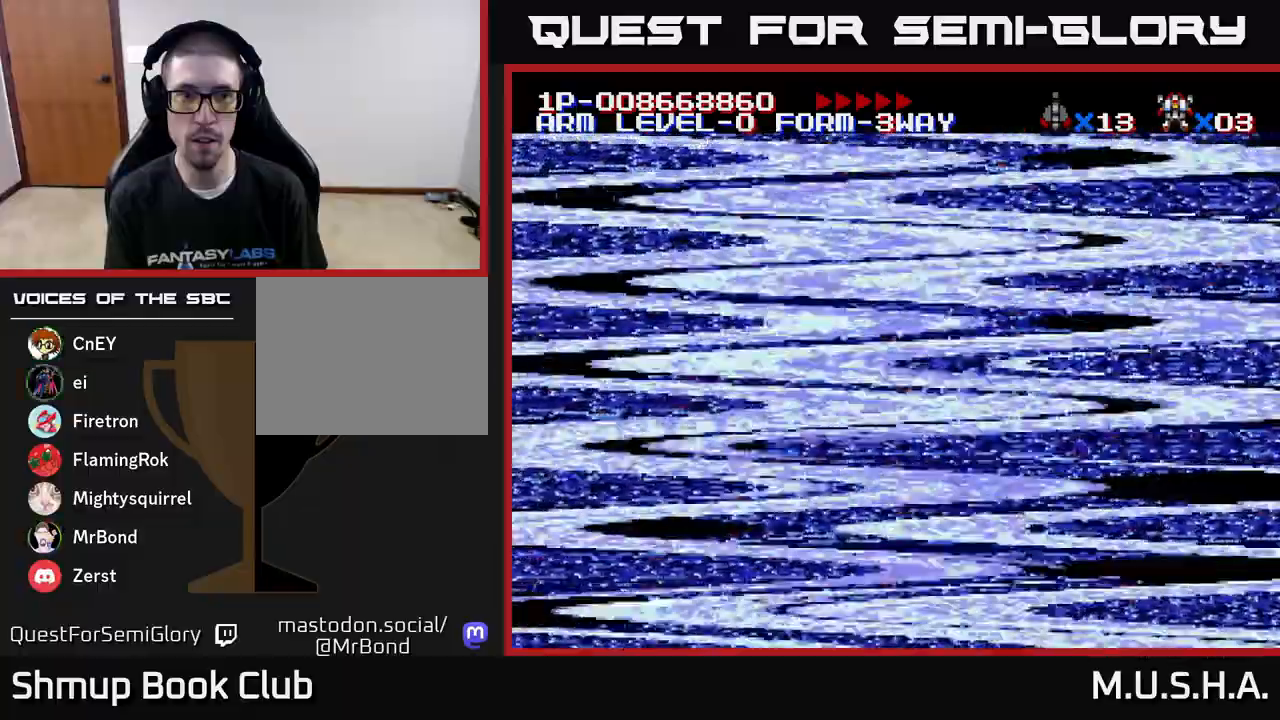
{"buttons": ["Y"], "right_stick": "center", "events": [[233, "Y", "down"]]}
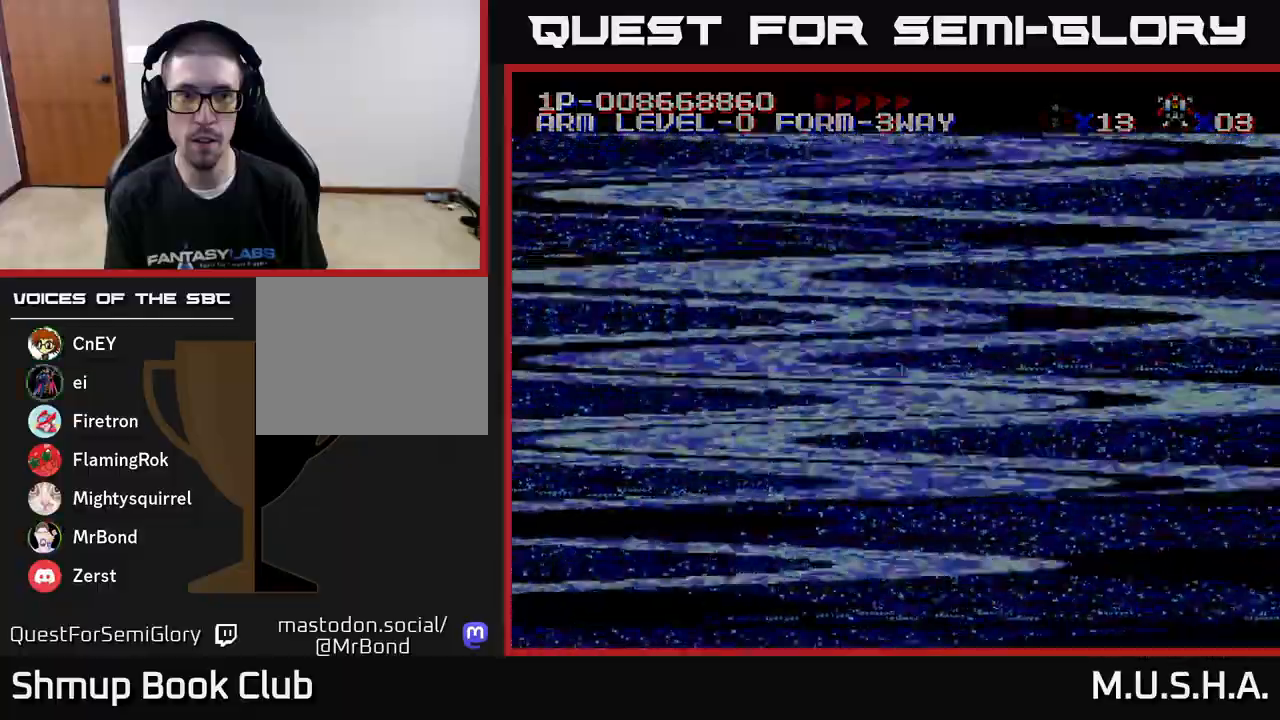
{"buttons": [], "right_stick": "center", "events": [[217, "Y", "up"], [250, "Y", "down"], [283, "Y", "up"]]}
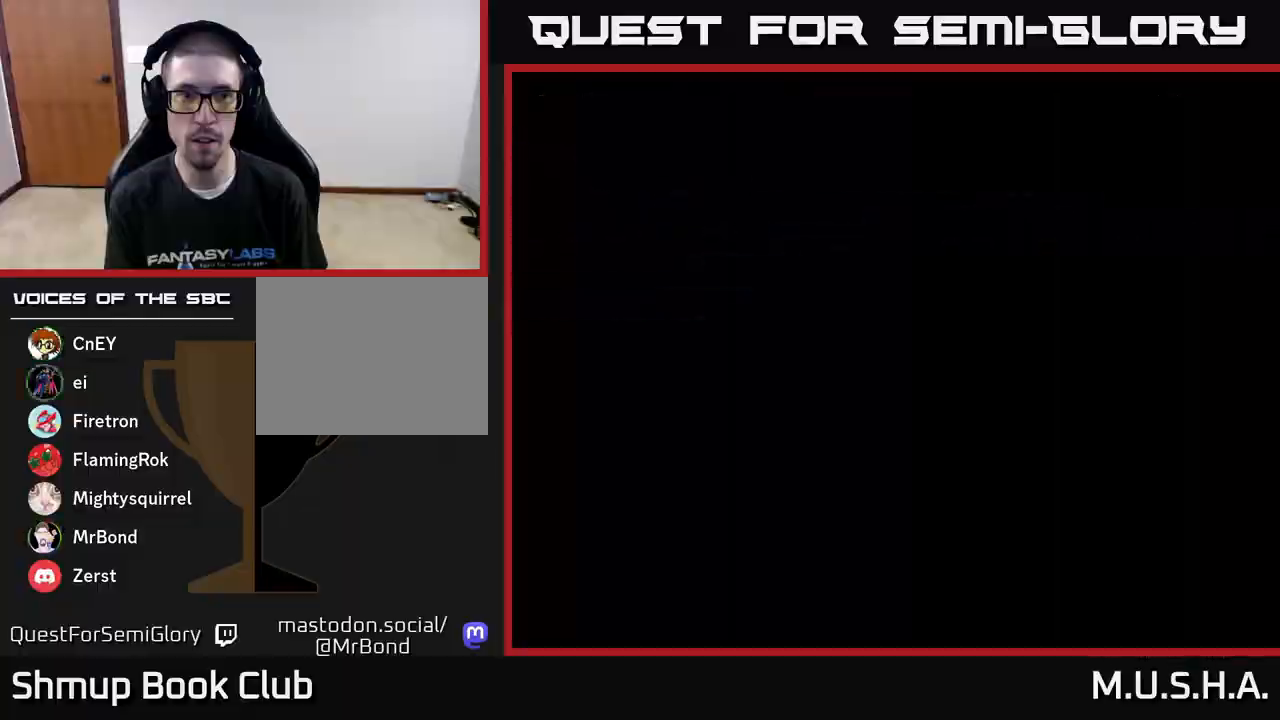
{"buttons": ["Y"], "right_stick": "center", "events": [[167, "Y", "down"]]}
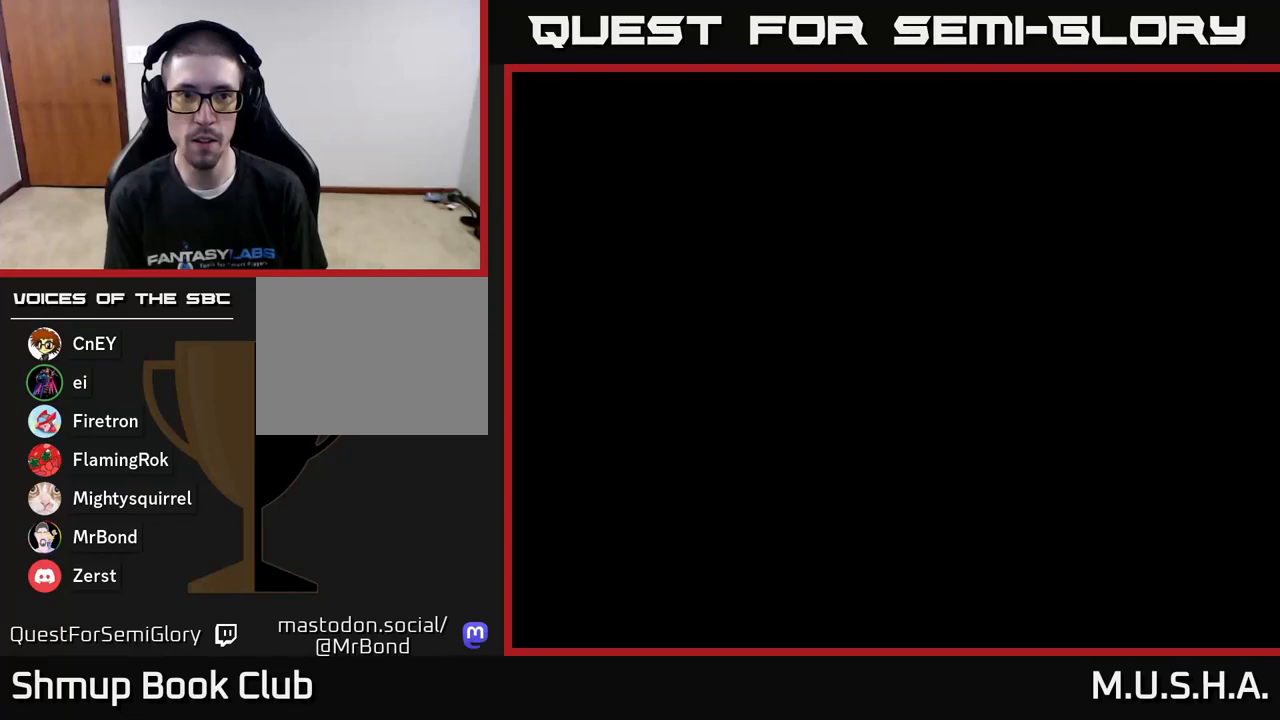
{"buttons": ["Y"], "right_stick": "center", "events": [[133, "X", "down"], [367, "X", "up"]]}
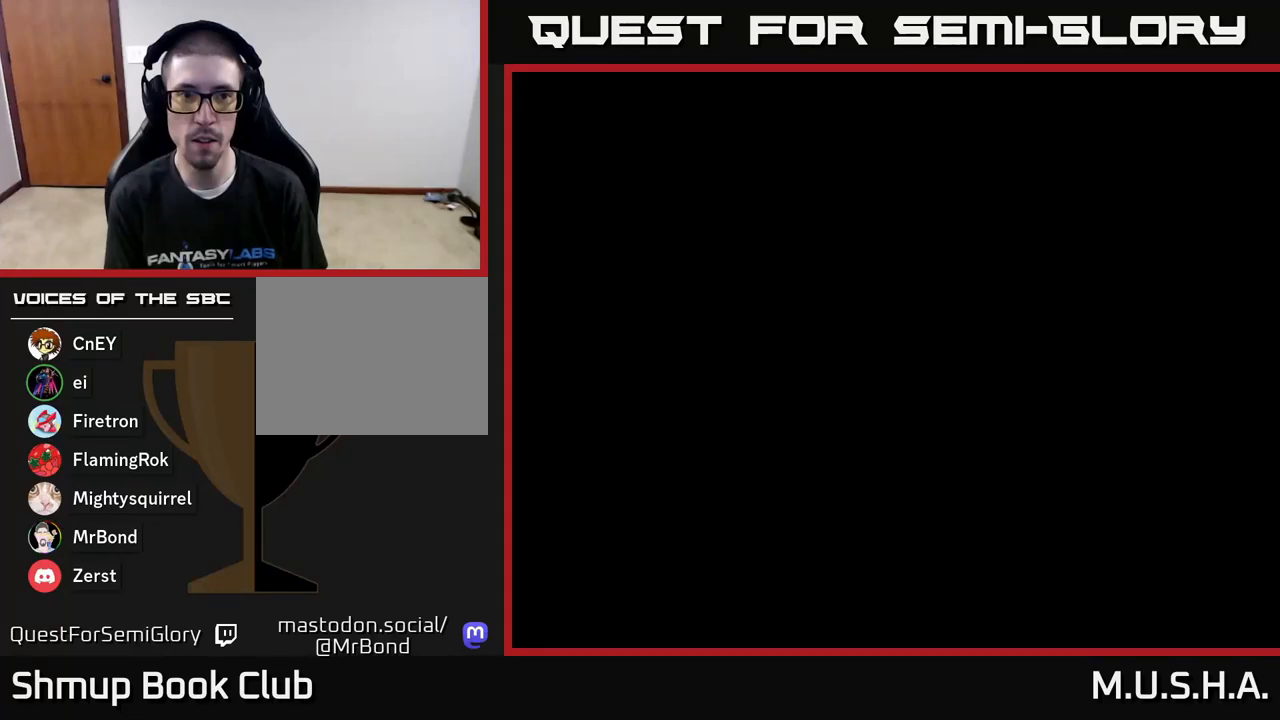
{"buttons": [], "right_stick": "center", "events": [[467, "Y", "up"]]}
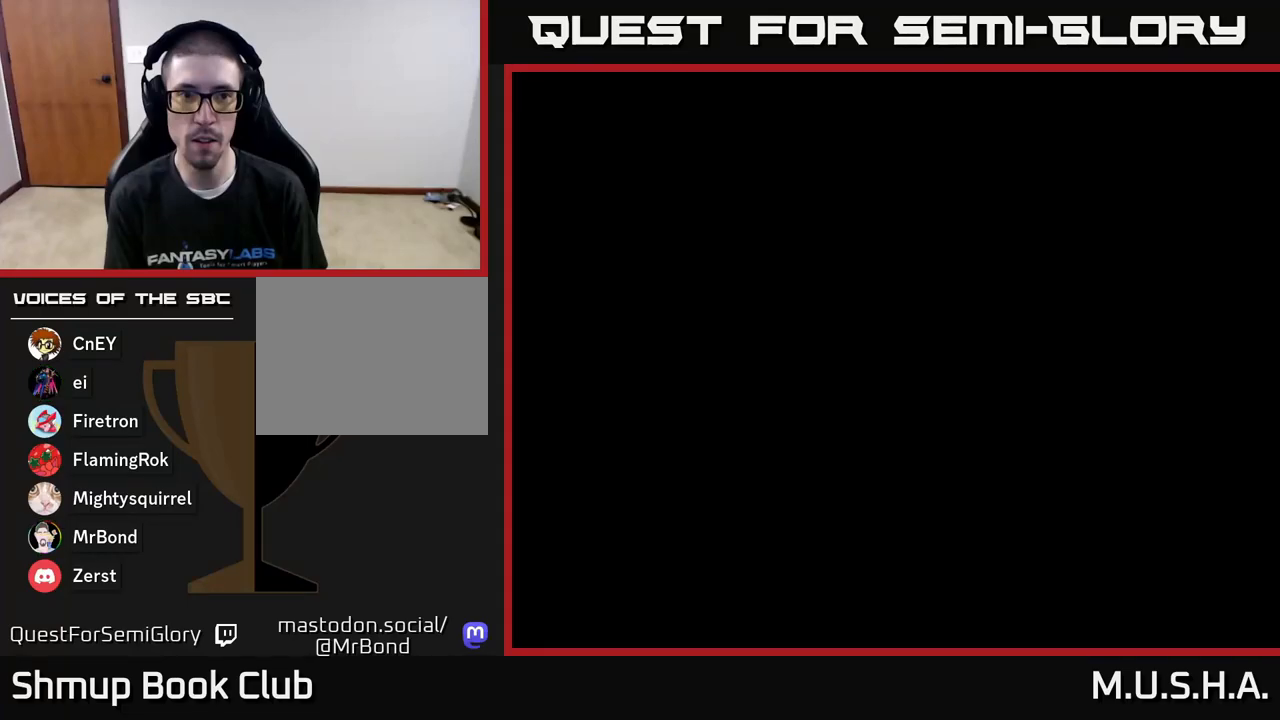
{"buttons": [], "right_stick": "center", "events": []}
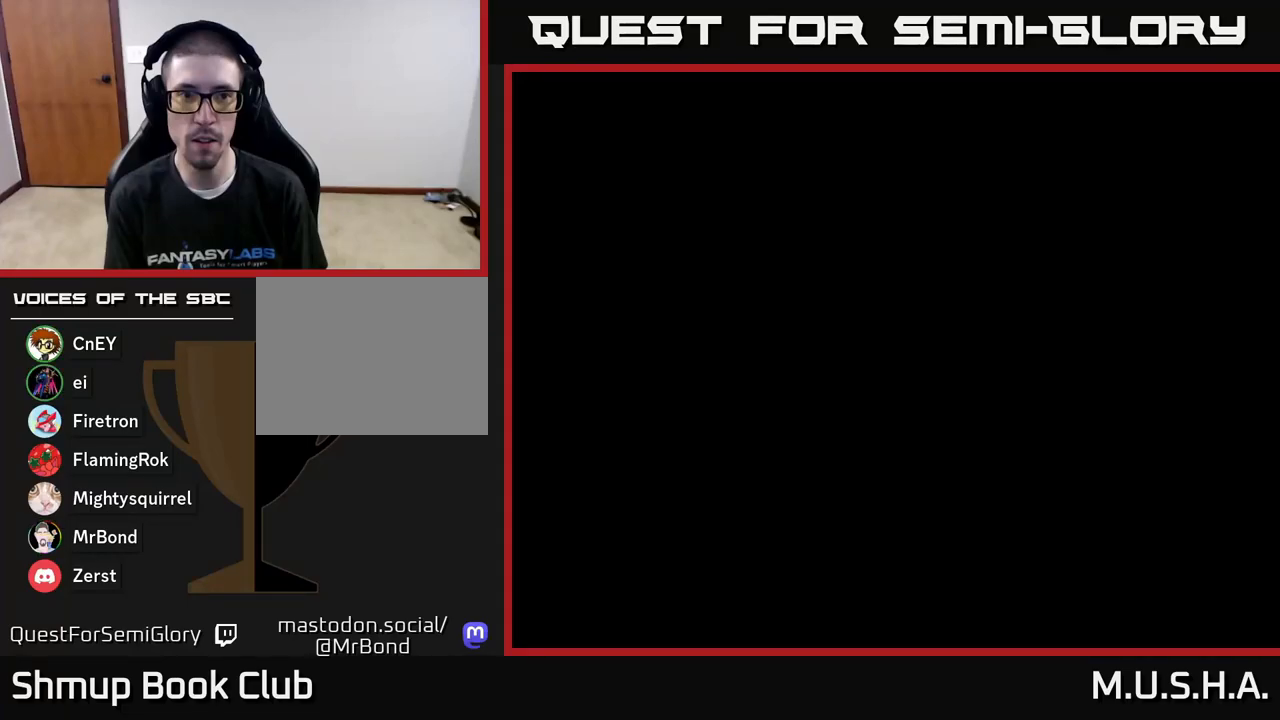
{"buttons": [], "right_stick": "center", "events": []}
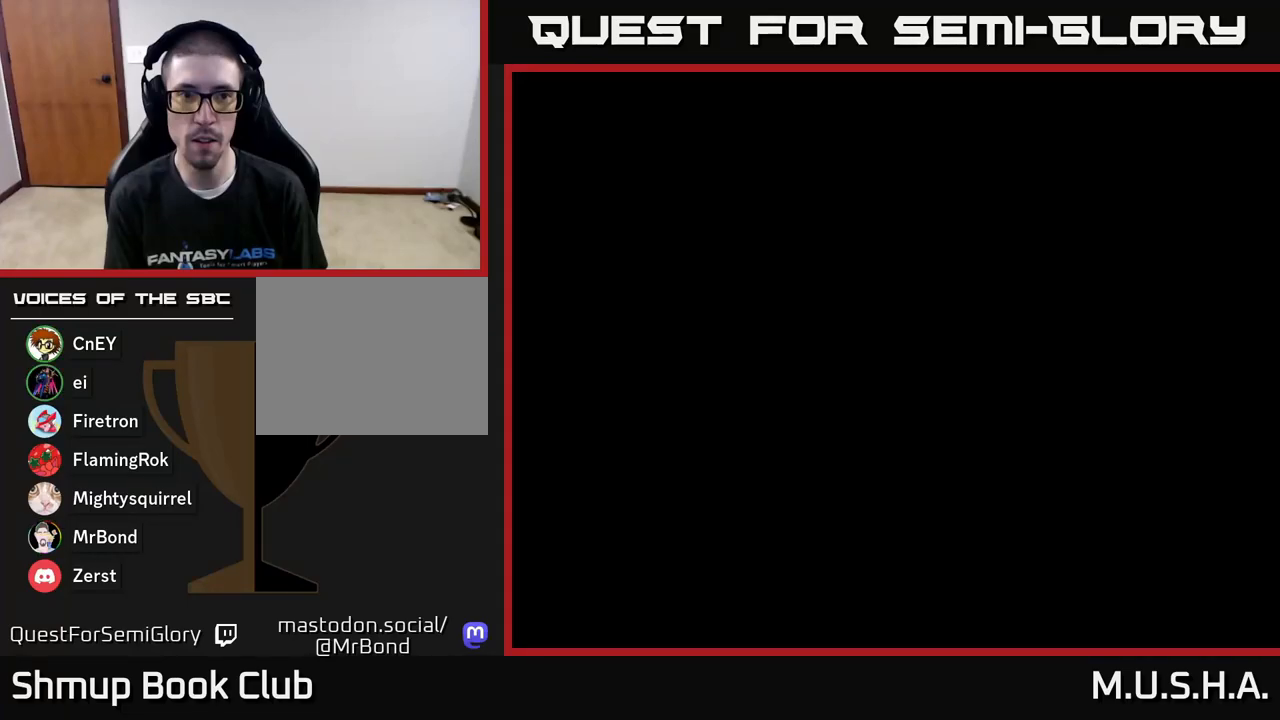
{"buttons": ["X", "Y"], "right_stick": "center", "events": [[17, "Y", "down"], [217, "Y", "up"], [383, "Y", "down"], [417, "X", "down"]]}
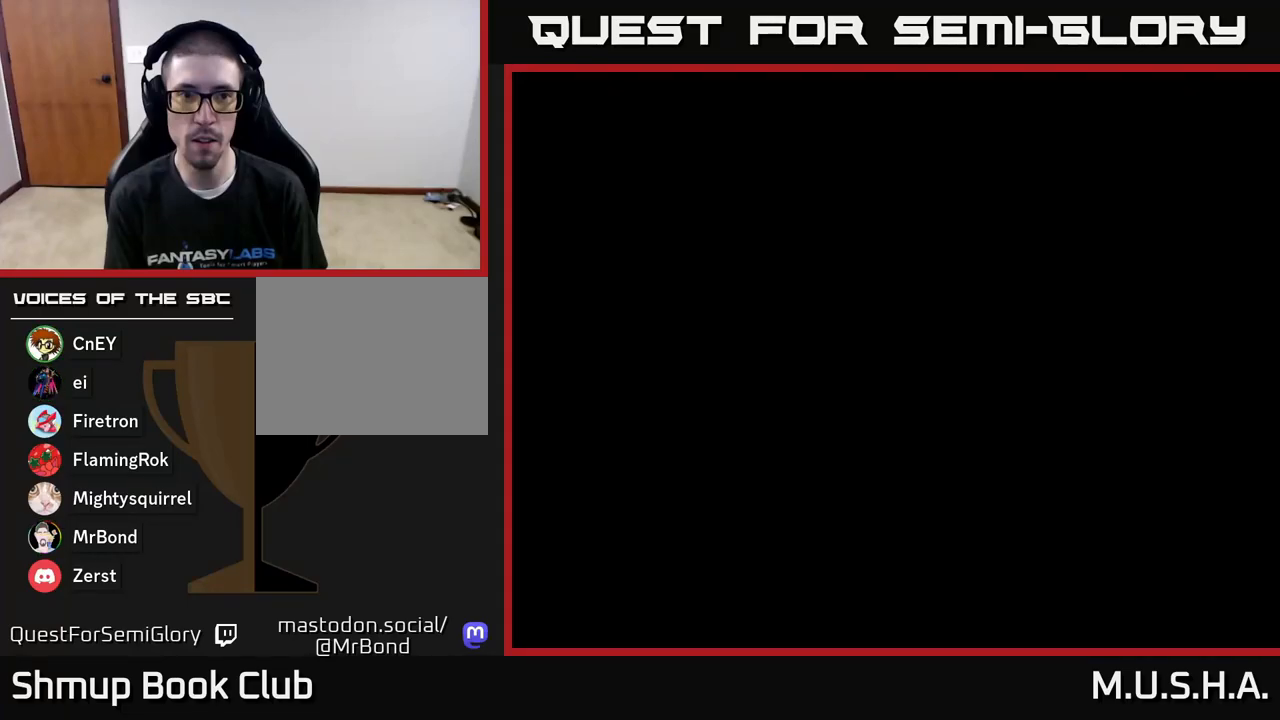
{"buttons": [], "right_stick": "center", "events": [[50, "X", "up"], [167, "X", "down"], [283, "X", "up"], [383, "Y", "up"]]}
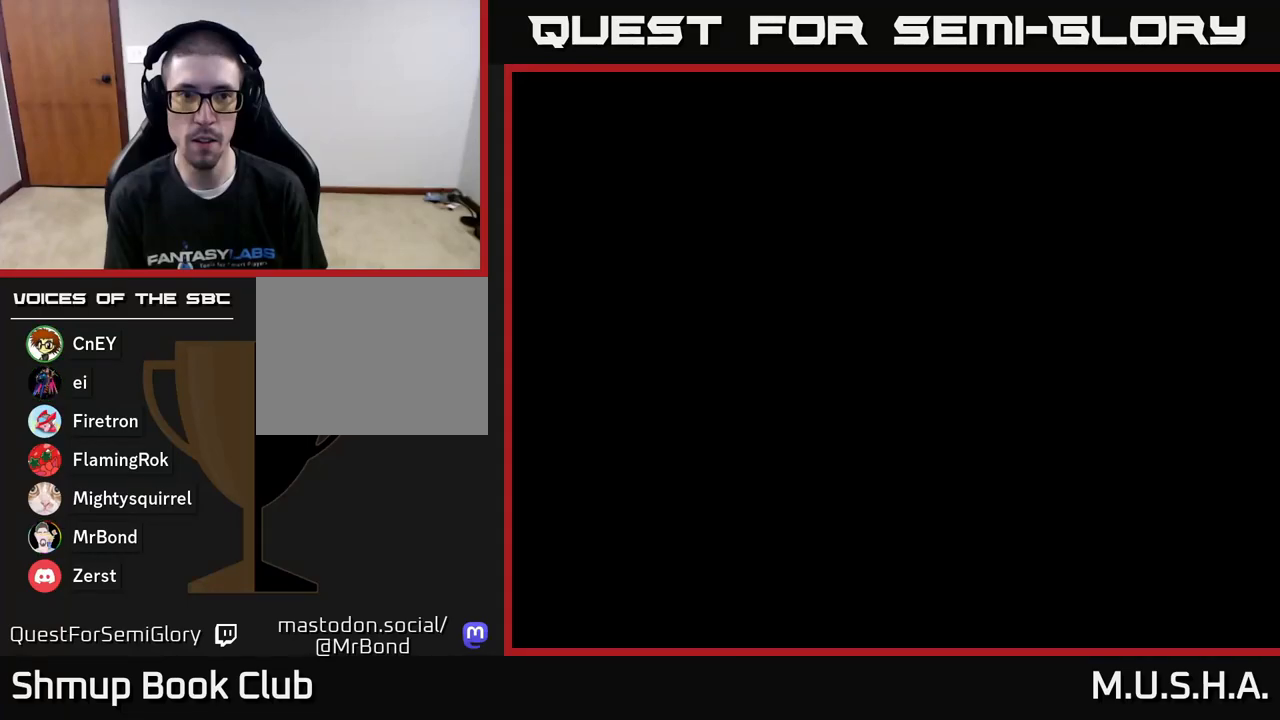
{"buttons": ["X", "Y"], "right_stick": "center", "events": [[250, "Y", "down"], [483, "X", "down"]]}
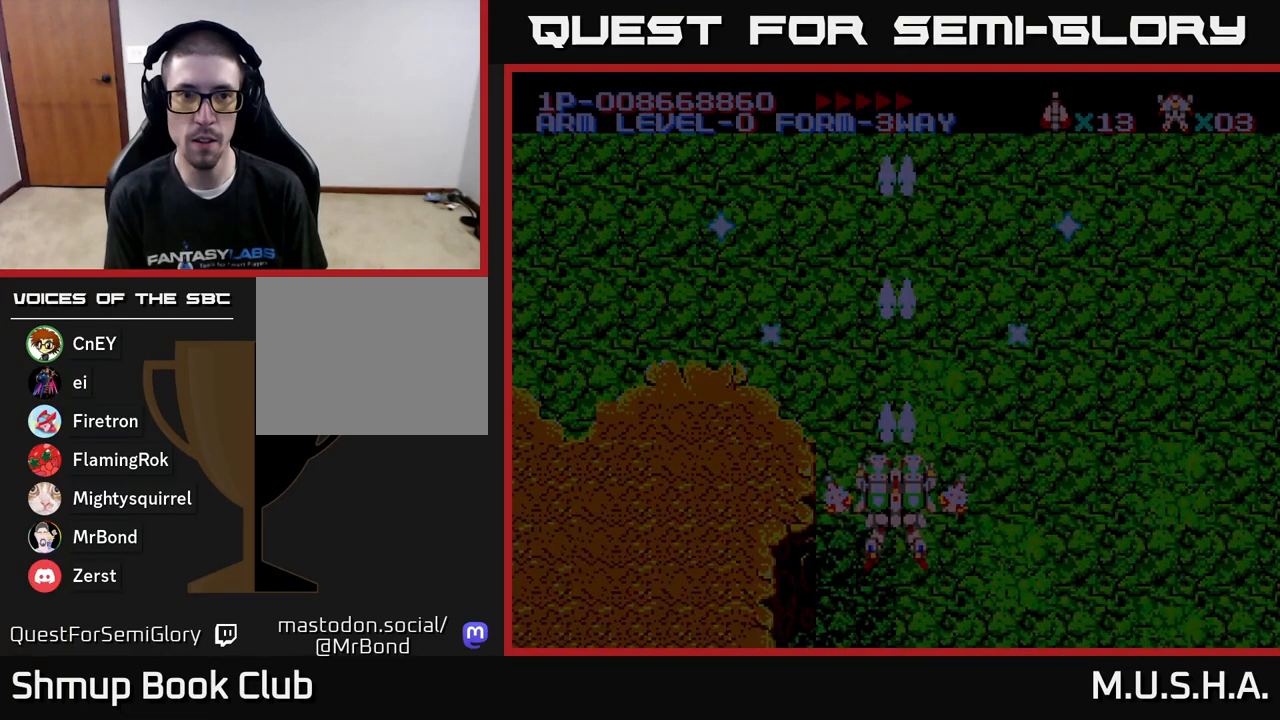
{"buttons": ["X", "Y", "DPAD_LEFT"], "right_stick": "center", "events": [[300, "DPAD_LEFT", "down"]]}
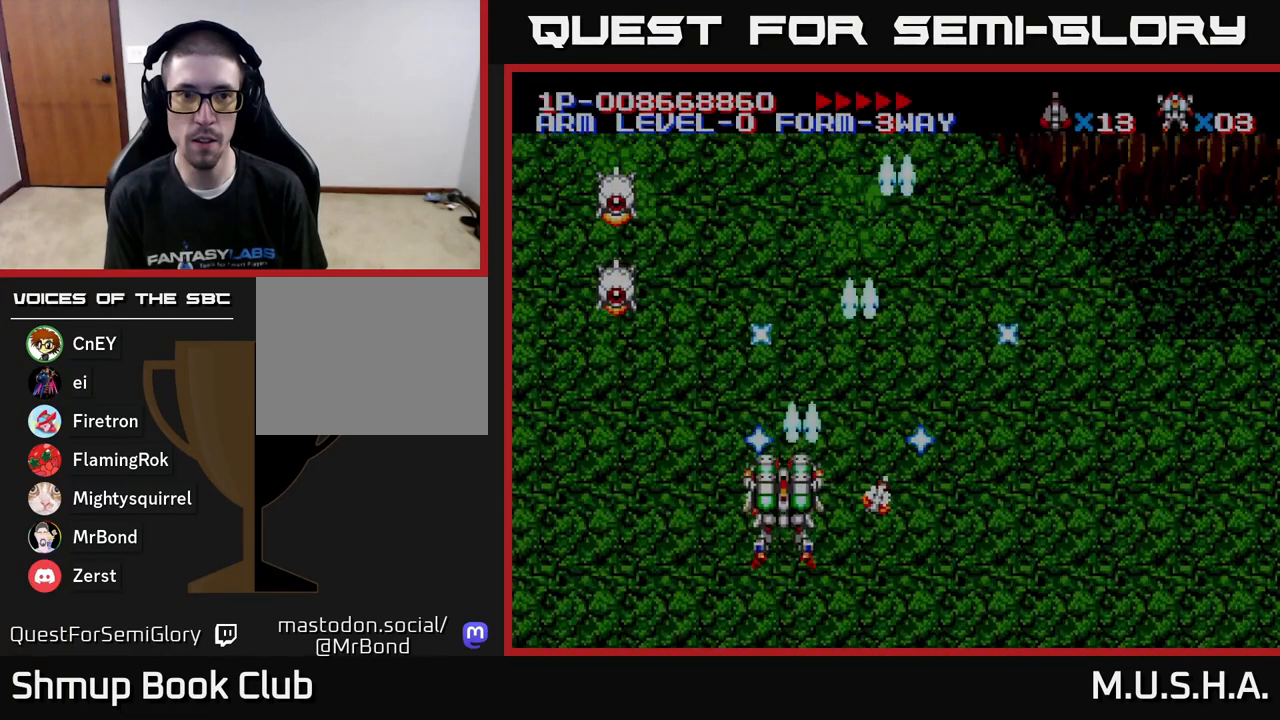
{"buttons": ["X", "Y"], "right_stick": "center", "events": [[217, "DPAD_DOWN", "down"], [350, "DPAD_LEFT", "up"], [433, "DPAD_DOWN", "up"]]}
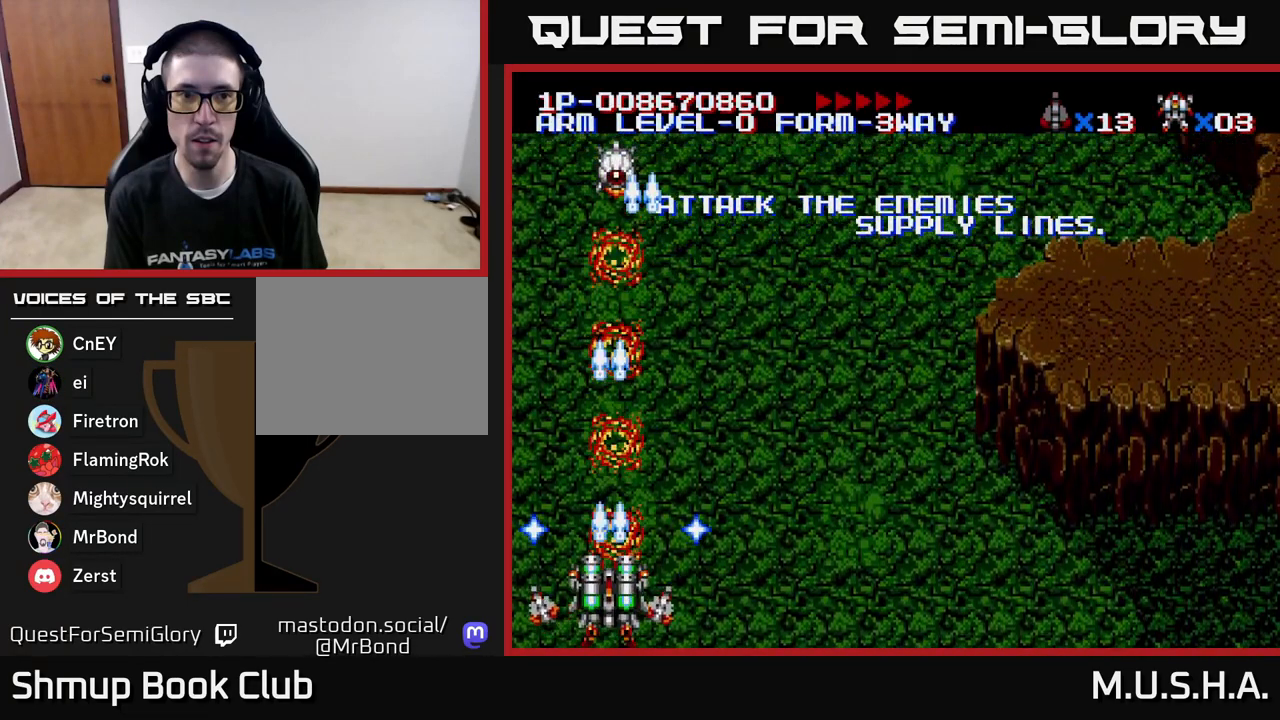
{"buttons": ["X", "Y", "DPAD_RIGHT"], "right_stick": "center", "events": [[150, "DPAD_UP", "down"], [383, "DPAD_UP", "up"], [483, "DPAD_RIGHT", "down"]]}
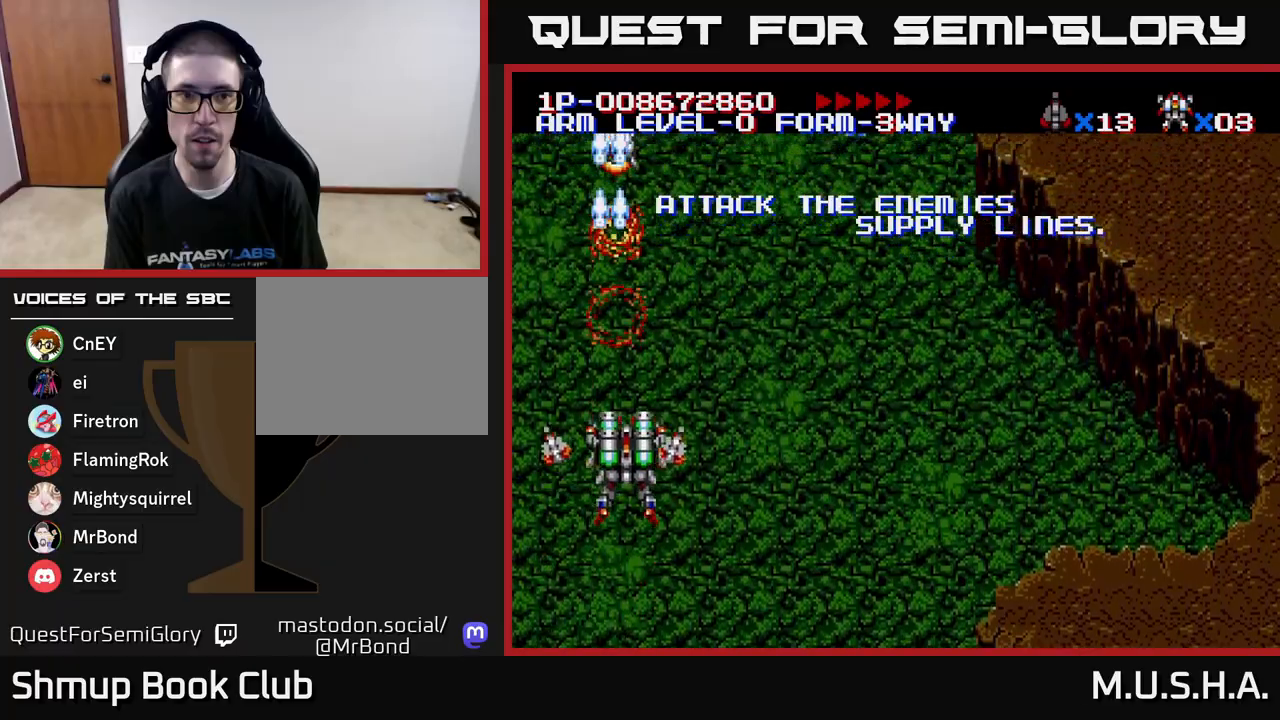
{"buttons": ["X", "Y", "DPAD_LEFT"], "right_stick": "center", "events": [[333, "DPAD_RIGHT", "up"], [367, "DPAD_LEFT", "down"]]}
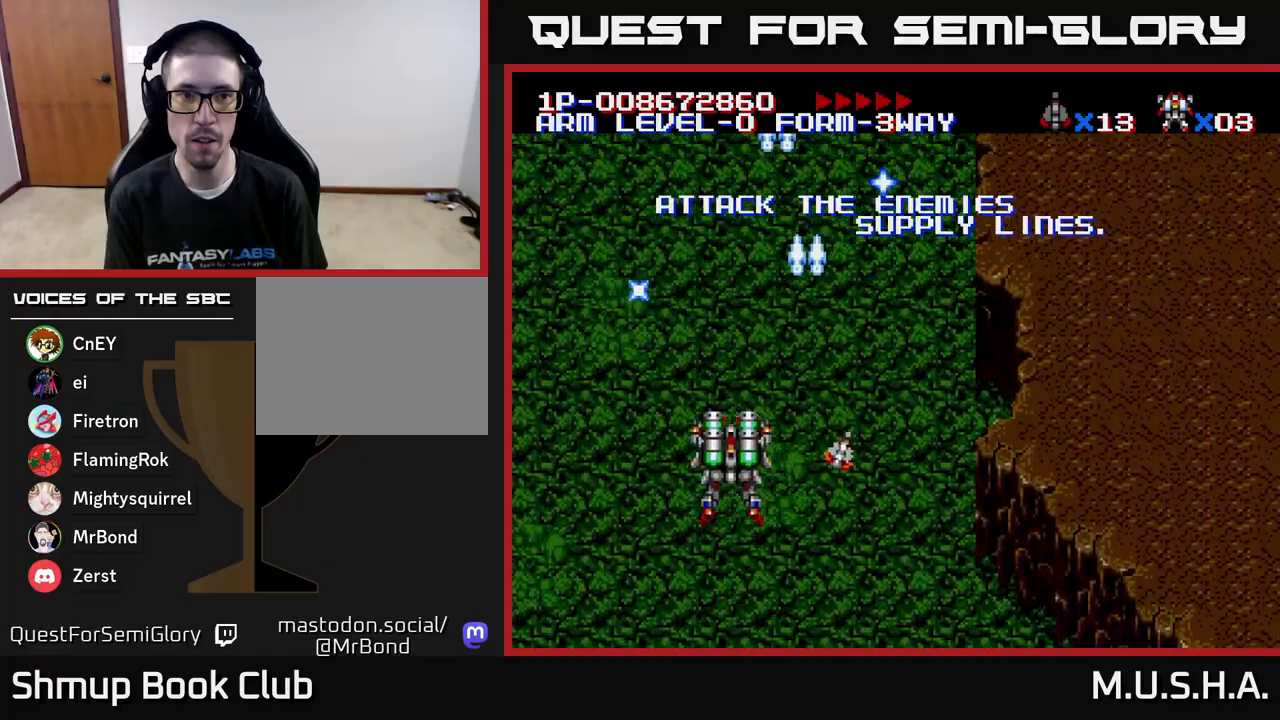
{"buttons": ["X", "Y"], "right_stick": "center", "events": [[67, "DPAD_LEFT", "up"], [167, "DPAD_RIGHT", "down"], [417, "DPAD_RIGHT", "up"]]}
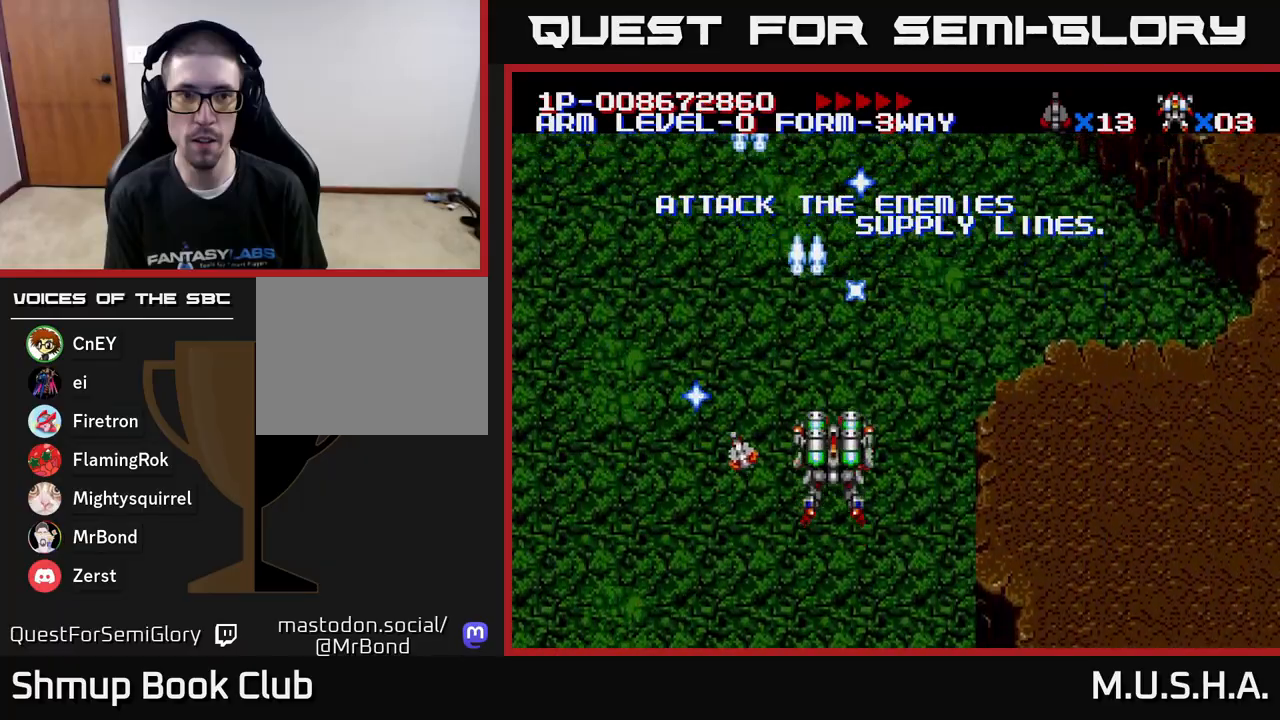
{"buttons": ["X", "Y", "DPAD_RIGHT"], "right_stick": "center", "events": [[500, "DPAD_RIGHT", "down"]]}
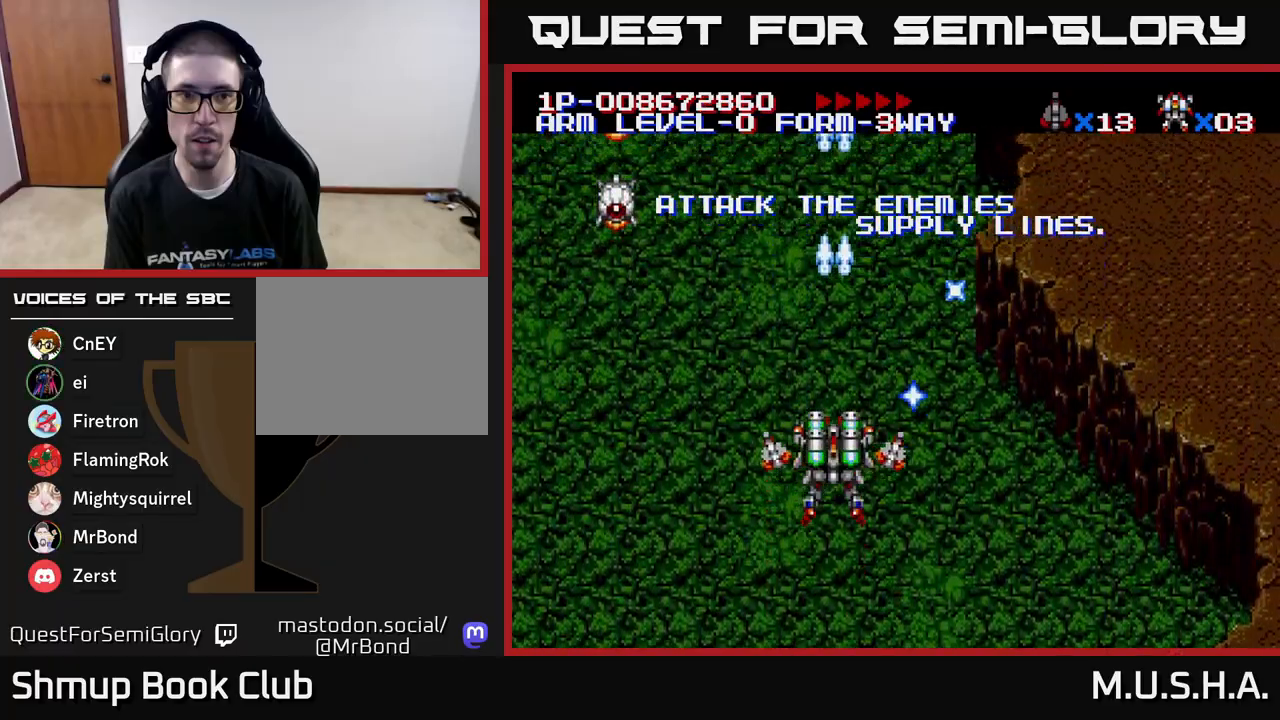
{"buttons": ["X", "Y", "DPAD_DOWN", "DPAD_LEFT"], "right_stick": "center", "events": [[200, "DPAD_RIGHT", "up"], [233, "DPAD_LEFT", "down"], [333, "DPAD_DOWN", "down"]]}
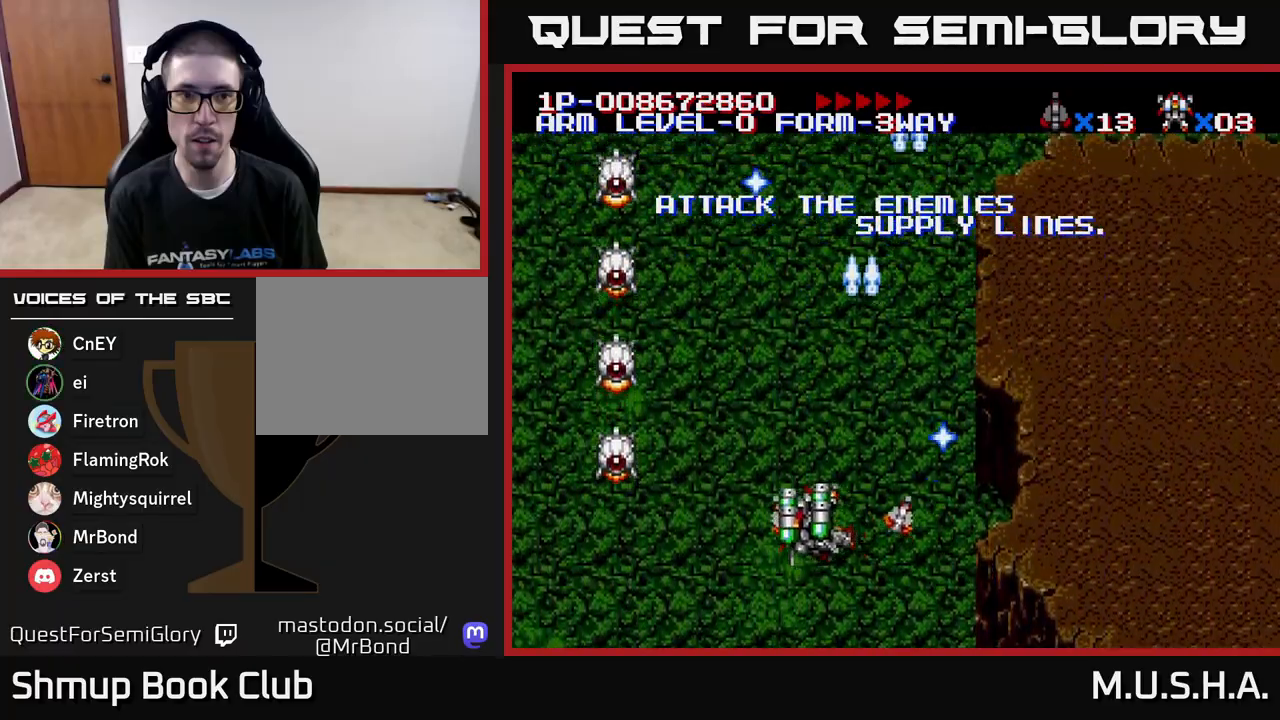
{"buttons": ["X", "Y"], "right_stick": "center", "events": [[150, "DPAD_DOWN", "up"], [200, "DPAD_LEFT", "up"]]}
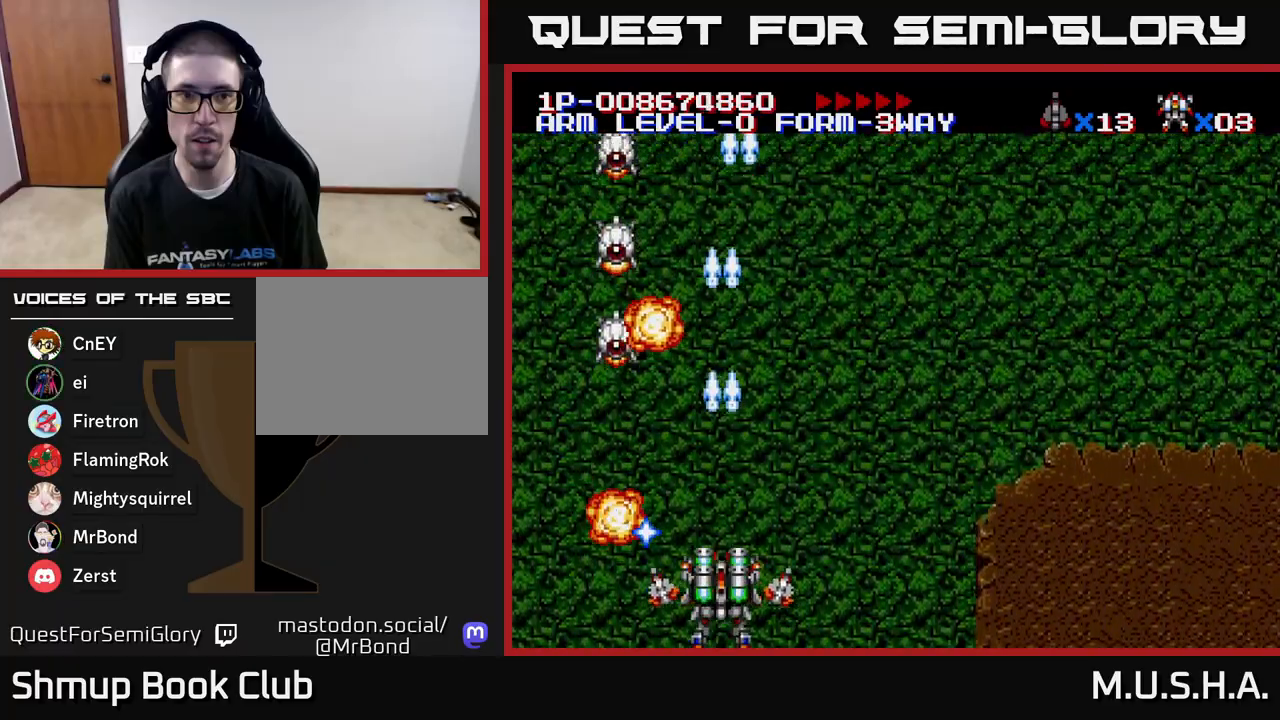
{"buttons": ["X", "Y", "DPAD_LEFT"], "right_stick": "center", "events": [[250, "DPAD_LEFT", "down"], [333, "DPAD_LEFT", "up"], [483, "DPAD_LEFT", "down"]]}
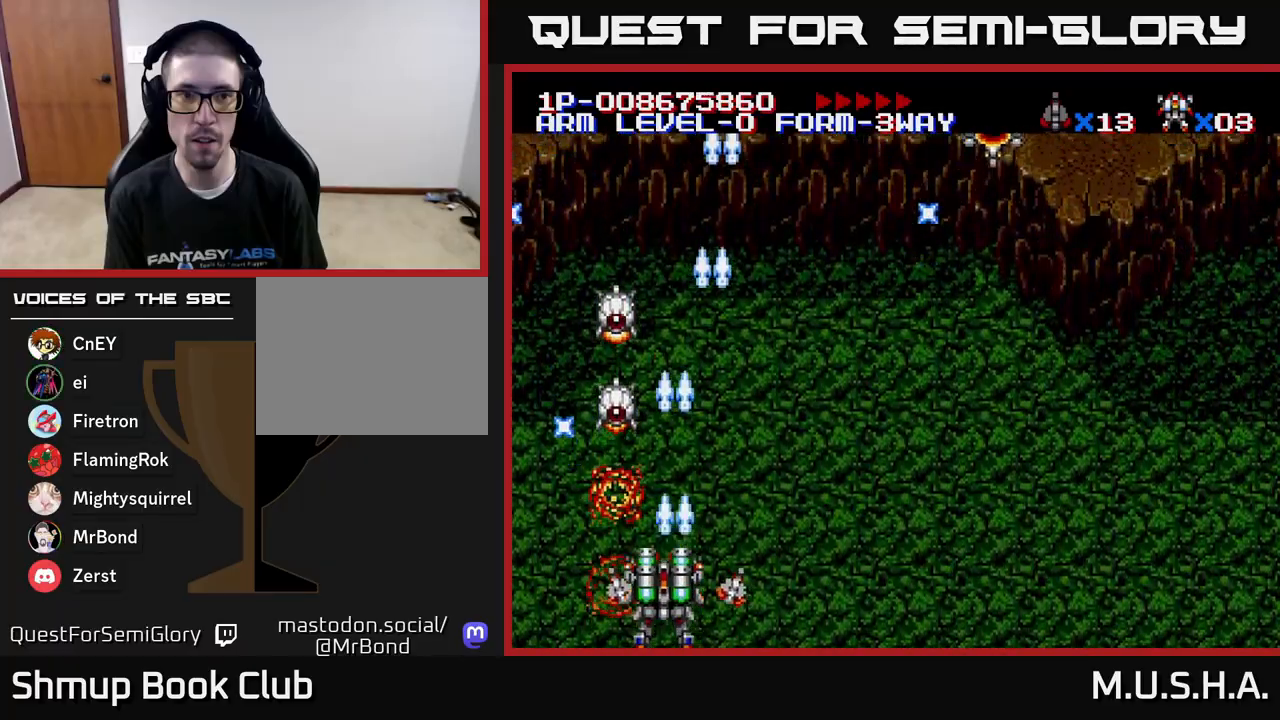
{"buttons": ["X", "Y", "DPAD_RIGHT"], "right_stick": "center", "events": [[117, "DPAD_LEFT", "up"], [150, "DPAD_RIGHT", "down"], [150, "DPAD_UP", "down"], [317, "DPAD_UP", "up"]]}
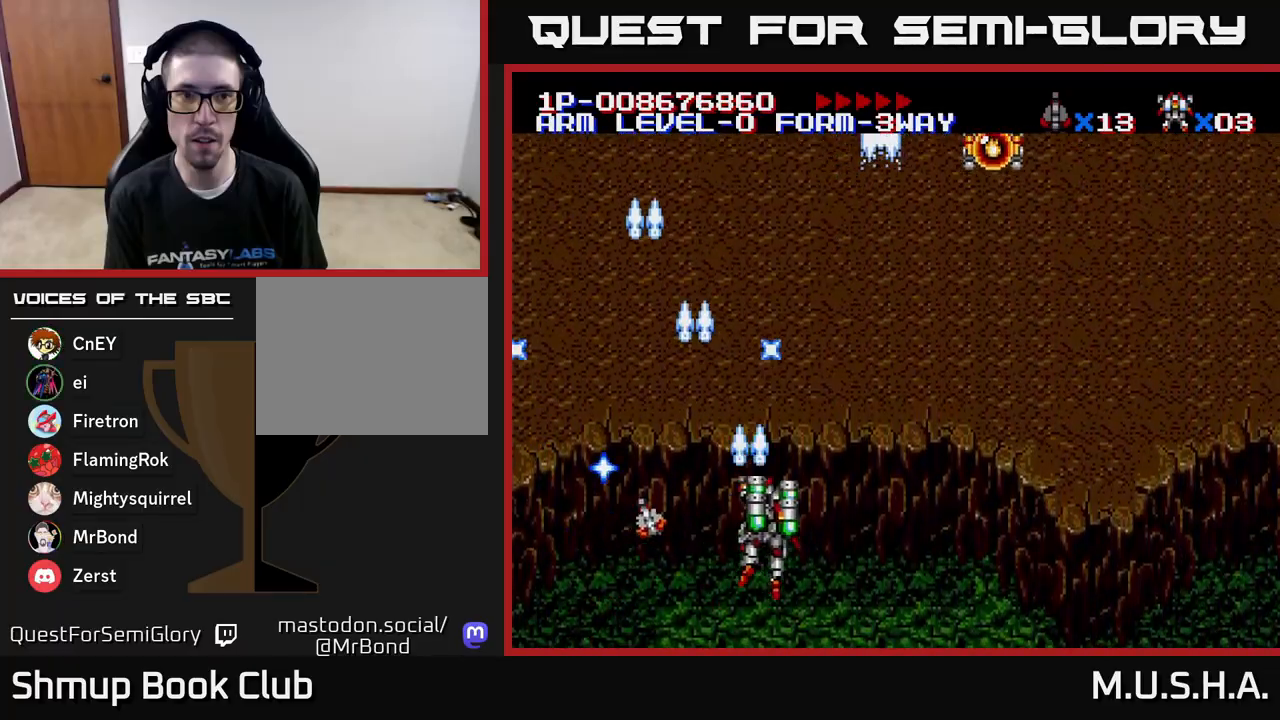
{"buttons": ["X", "Y", "DPAD_RIGHT"], "right_stick": "center", "events": [[133, "DPAD_RIGHT", "up"], [133, "DPAD_UP", "down"], [283, "DPAD_LEFT", "down"], [367, "DPAD_LEFT", "up"], [367, "DPAD_UP", "up"], [400, "DPAD_RIGHT", "down"]]}
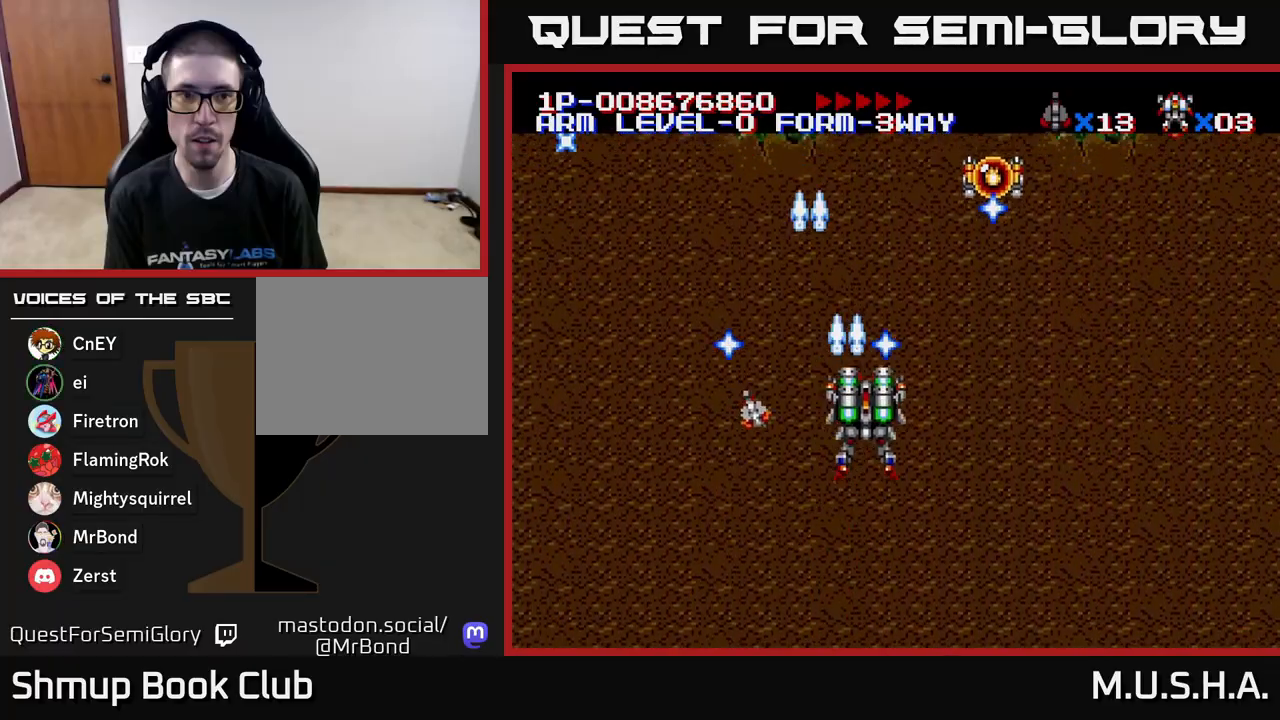
{"buttons": ["X", "Y", "DPAD_RIGHT"], "right_stick": "center", "events": [[100, "DPAD_DOWN", "down"], [200, "DPAD_RIGHT", "up"], [300, "DPAD_RIGHT", "down"], [333, "DPAD_DOWN", "up"]]}
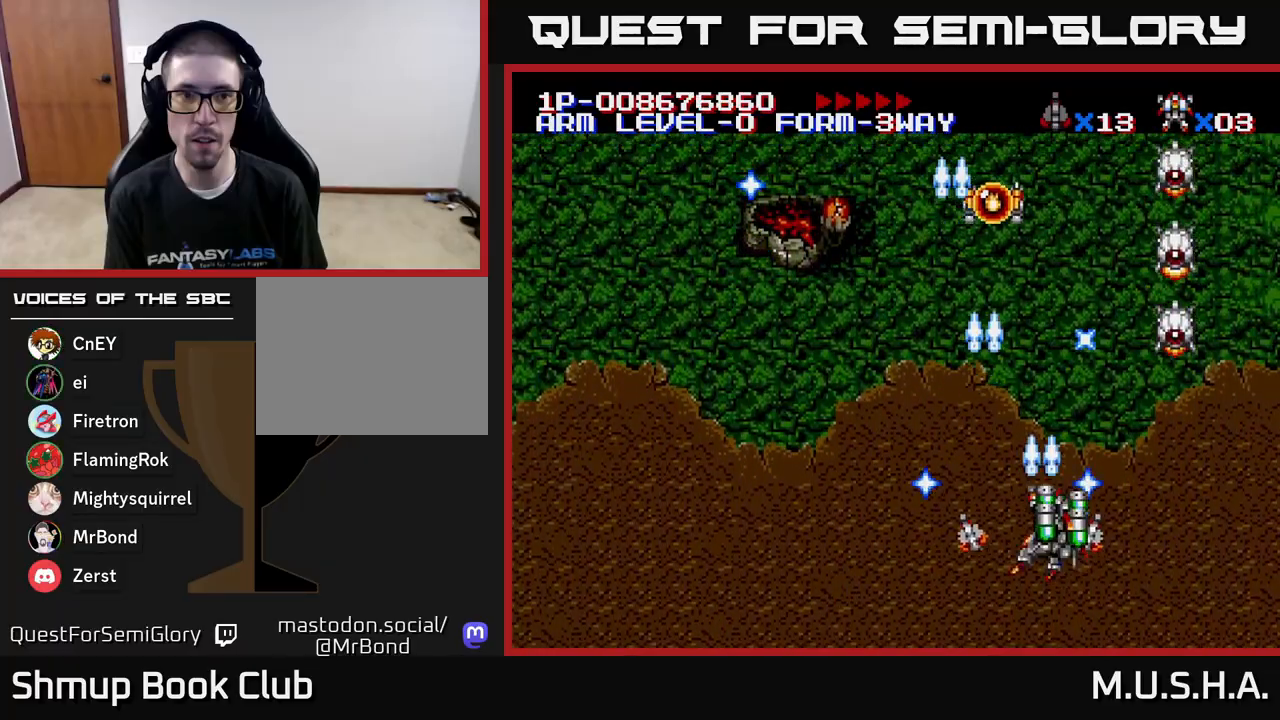
{"buttons": ["X", "Y"], "right_stick": "center", "events": [[167, "DPAD_RIGHT", "up"], [333, "DPAD_RIGHT", "down"], [383, "DPAD_RIGHT", "up"]]}